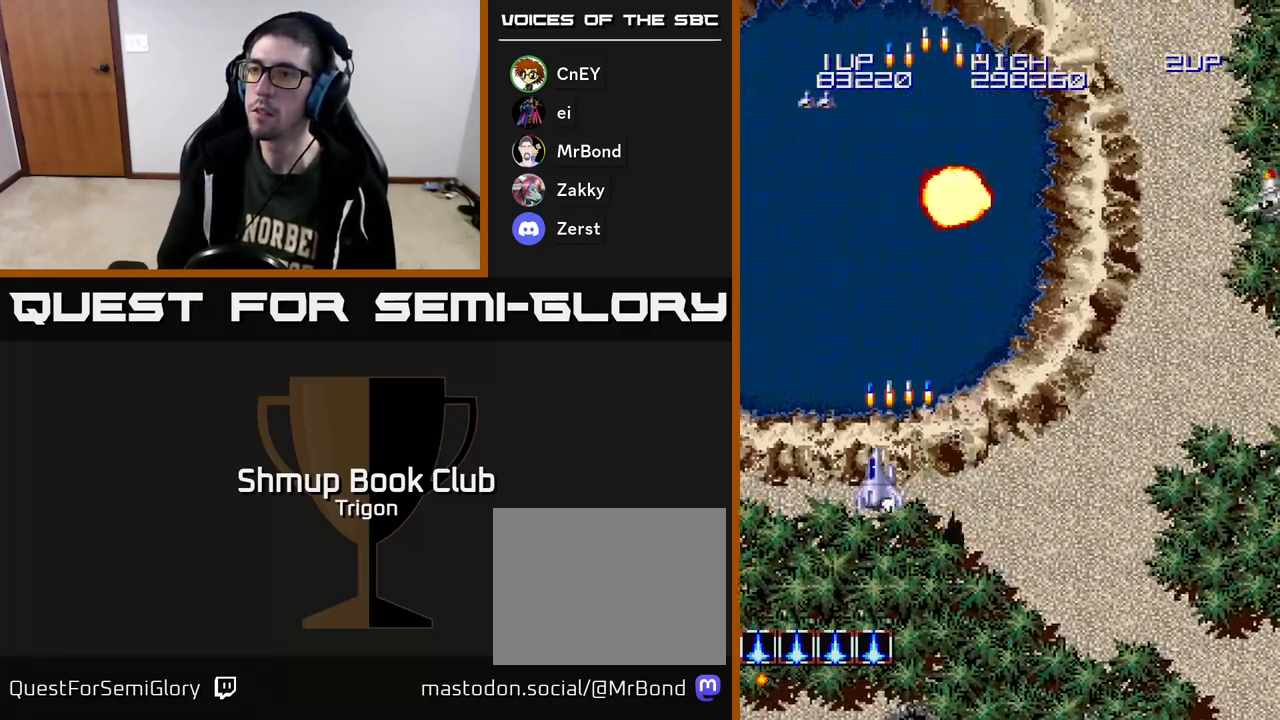
Gameplay with a controller (Xbox layout); each line is a JSON object with the inputs held at the frame after it. "events" lists button and stick changes between this image and that frame as [ms after this image, input, new state], when the widget could be followed in between. Not read: left_stick.
{"buttons": ["DPAD_RIGHT"], "right_stick": "center", "events": [[50, "A", "up"], [117, "DPAD_LEFT", "up"], [133, "DPAD_RIGHT", "down"], [283, "A", "down"], [383, "A", "up"]]}
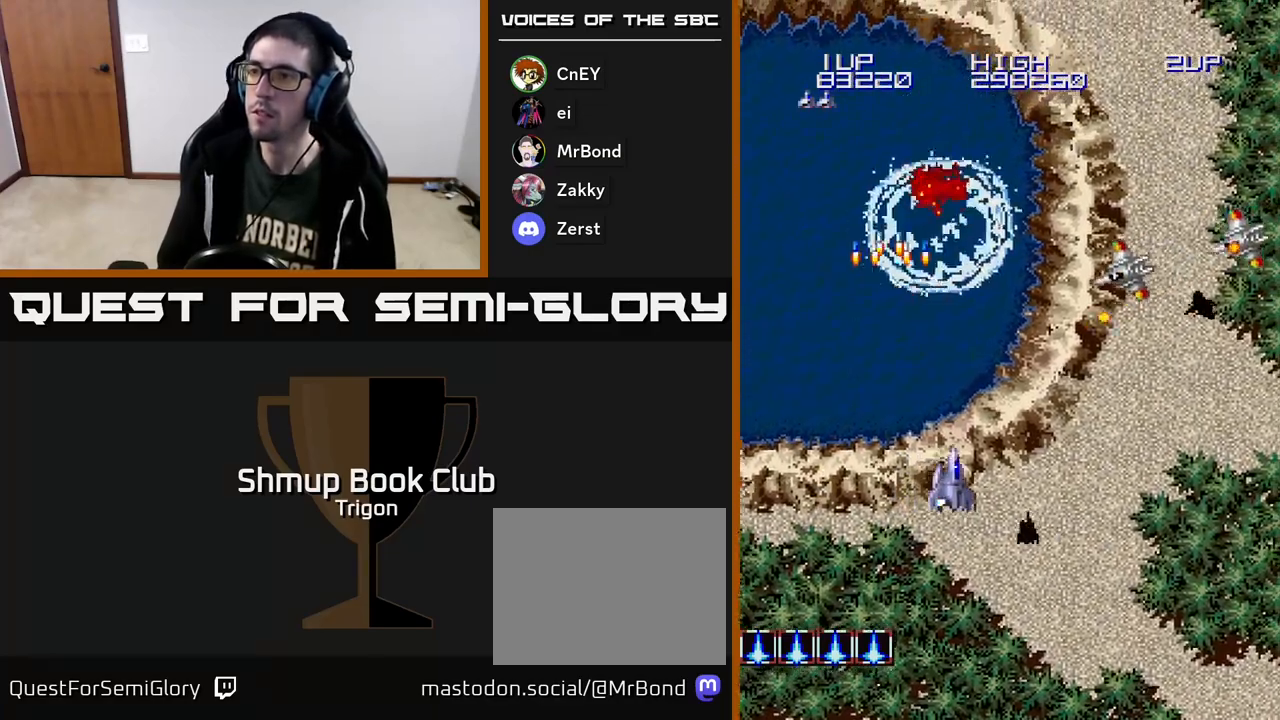
{"buttons": ["DPAD_RIGHT"], "right_stick": "center", "events": [[33, "A", "down"], [100, "DPAD_DOWN", "down"], [117, "DPAD_RIGHT", "up"], [133, "A", "up"], [200, "A", "down"], [250, "DPAD_RIGHT", "down"], [300, "A", "up"], [383, "A", "down"], [450, "DPAD_DOWN", "up"], [467, "A", "up"]]}
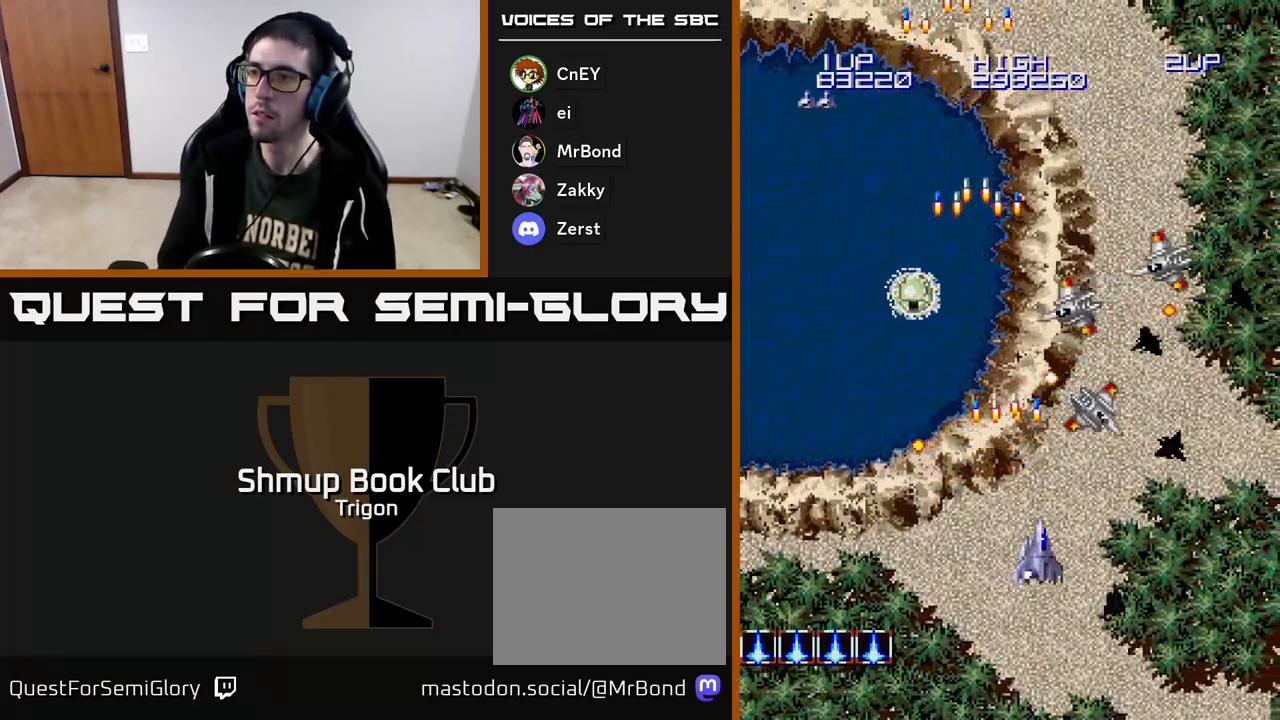
{"buttons": ["DPAD_DOWN"], "right_stick": "center", "events": [[50, "DPAD_DOWN", "down"], [67, "A", "down"], [150, "A", "up"], [233, "A", "down"], [233, "DPAD_DOWN", "up"], [283, "DPAD_DOWN", "down"], [317, "A", "up"], [383, "A", "down"], [383, "DPAD_DOWN", "up"], [417, "DPAD_DOWN", "down"], [483, "A", "up"], [483, "DPAD_RIGHT", "up"]]}
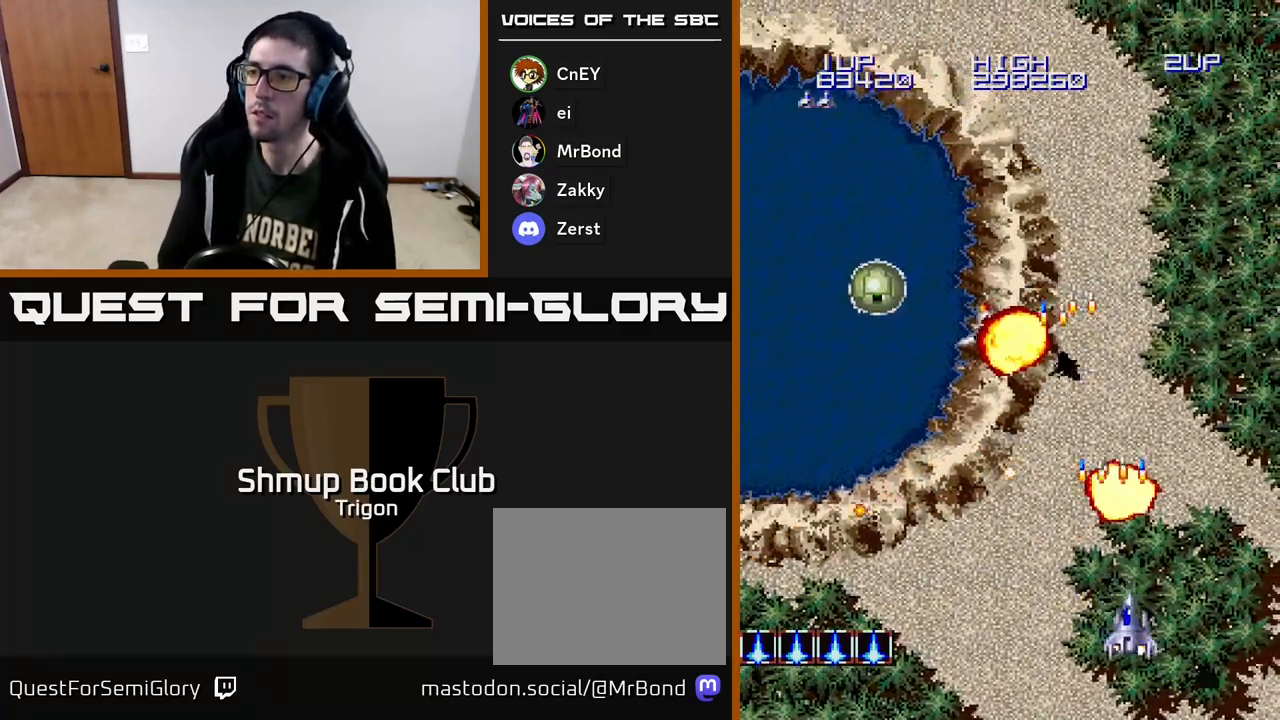
{"buttons": ["DPAD_LEFT"], "right_stick": "center"}
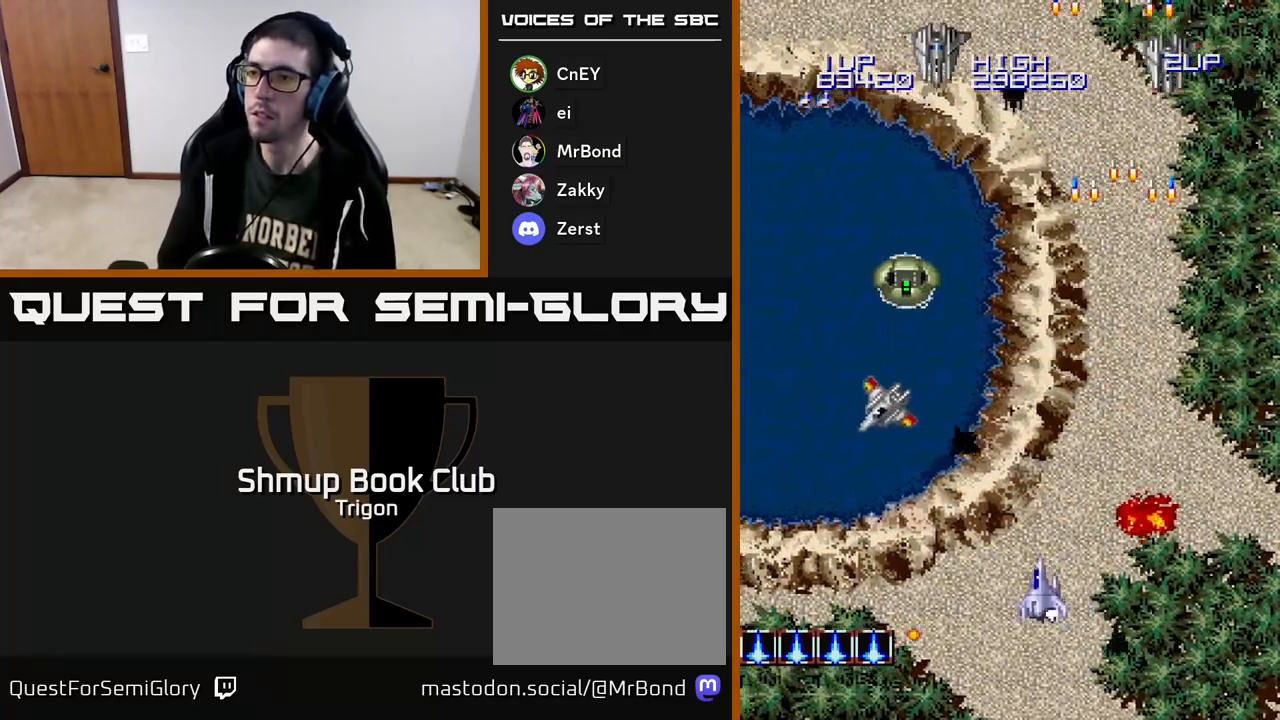
{"buttons": ["A", "DPAD_DOWN"], "right_stick": "center", "events": [[167, "A", "down"], [250, "A", "up"], [317, "A", "down"], [400, "A", "up"], [417, "DPAD_DOWN", "down"], [450, "A", "down"], [450, "DPAD_LEFT", "up"]]}
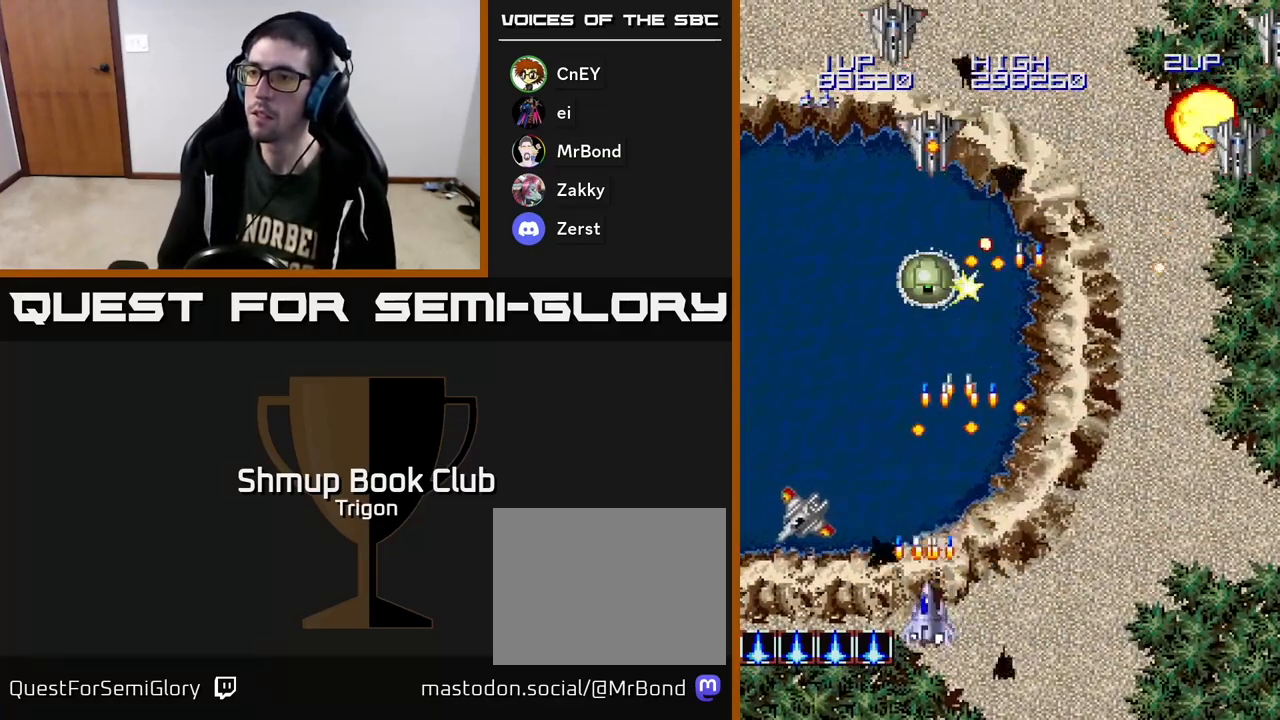
{"buttons": ["A", "DPAD_LEFT"], "right_stick": "center", "events": [[33, "A", "up"], [33, "DPAD_RIGHT", "down"], [100, "A", "down"], [117, "DPAD_DOWN", "up"], [117, "DPAD_RIGHT", "up"], [133, "DPAD_LEFT", "down"], [183, "A", "up"], [267, "A", "down"], [333, "A", "up"], [433, "A", "down"]]}
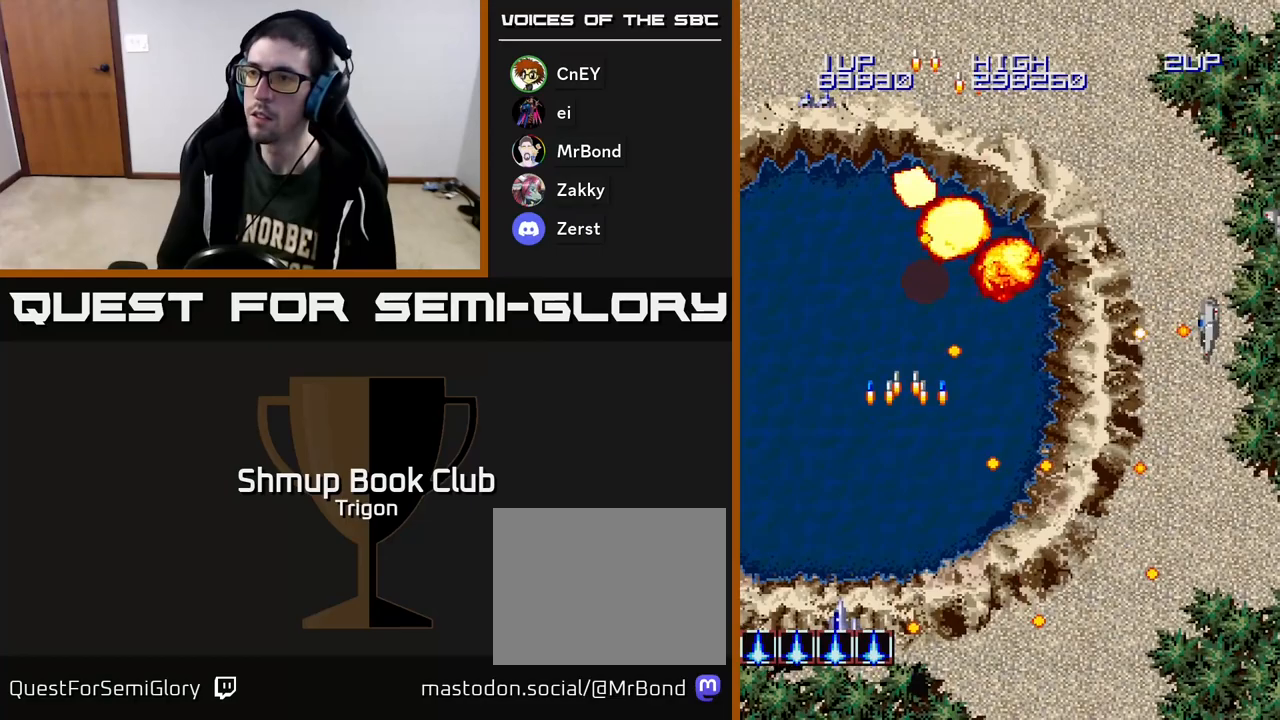
{"buttons": ["DPAD_UP", "DPAD_LEFT"], "right_stick": "center", "events": [[17, "A", "up"], [17, "DPAD_UP", "down"], [33, "DPAD_LEFT", "up"], [83, "A", "down"], [183, "A", "up"], [250, "A", "down"], [333, "A", "up"], [350, "DPAD_LEFT", "down"]]}
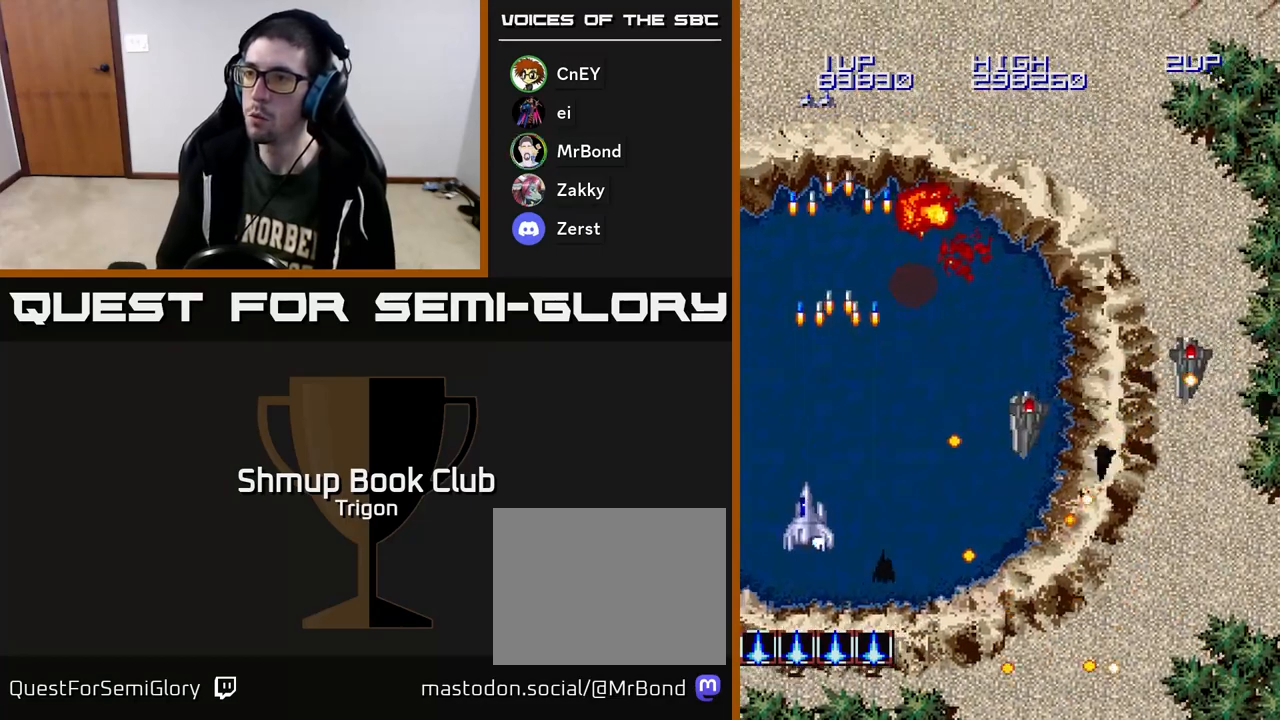
{"buttons": ["DPAD_DOWN"], "right_stick": "center", "events": [[50, "DPAD_LEFT", "up"], [50, "DPAD_UP", "up"], [83, "DPAD_DOWN", "down"], [133, "DPAD_RIGHT", "down"], [333, "A", "down"], [433, "A", "up"], [450, "DPAD_RIGHT", "up"]]}
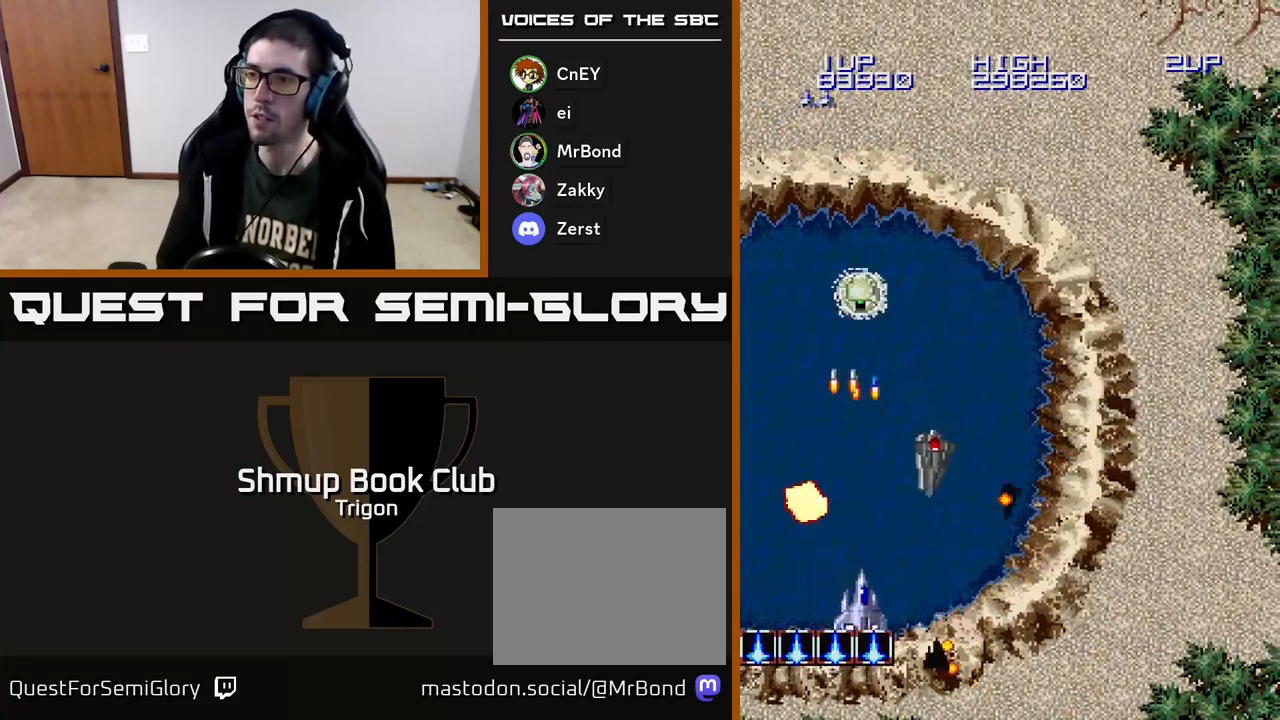
{"buttons": ["A", "DPAD_UP"], "right_stick": "center", "events": [[67, "DPAD_DOWN", "up"], [117, "A", "down"], [183, "DPAD_LEFT", "down"], [233, "A", "up"], [300, "A", "down"], [400, "A", "up"], [417, "DPAD_UP", "down"], [467, "A", "down"], [467, "DPAD_LEFT", "up"]]}
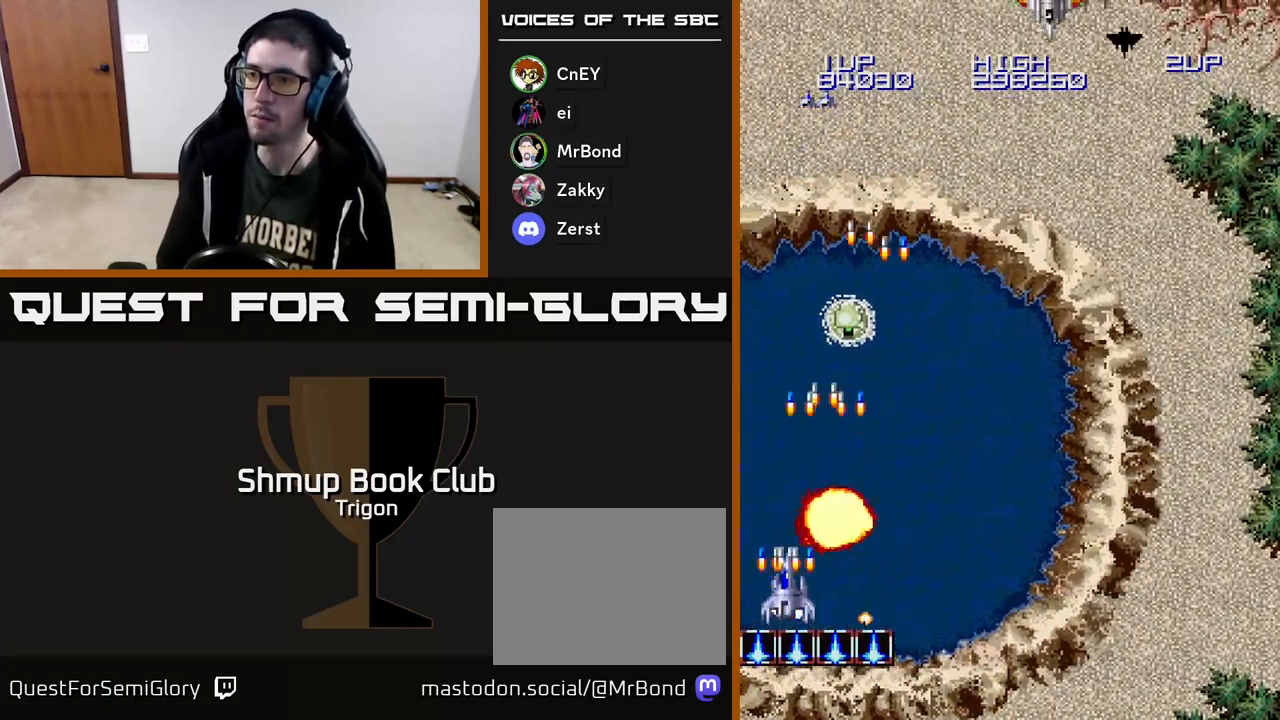
{"buttons": ["DPAD_RIGHT"], "right_stick": "center", "events": [[50, "DPAD_RIGHT", "down"], [83, "A", "up"], [100, "DPAD_RIGHT", "up"], [133, "A", "down"], [250, "A", "up"], [267, "DPAD_UP", "up"], [283, "DPAD_RIGHT", "down"], [317, "A", "down"], [317, "DPAD_DOWN", "down"], [417, "A", "up"], [500, "DPAD_DOWN", "up"]]}
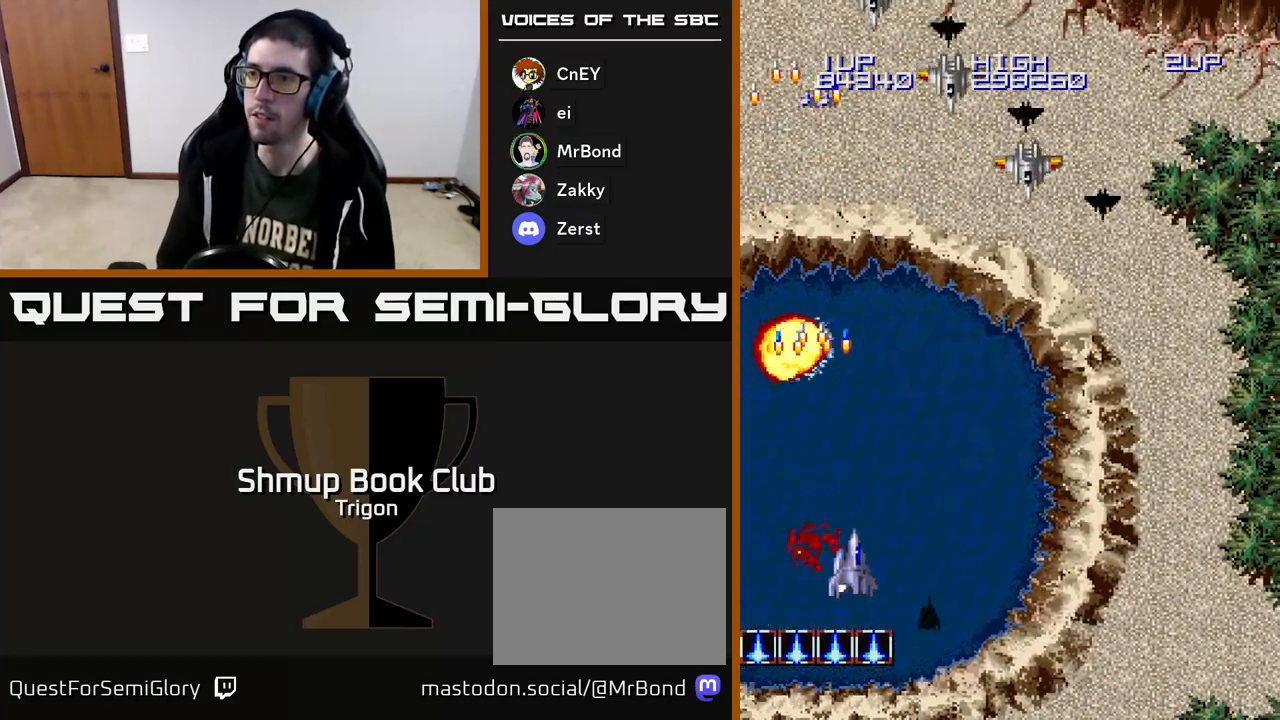
{"buttons": ["A", "DPAD_DOWN"], "right_stick": "center", "events": [[183, "A", "down"], [267, "A", "up"], [317, "A", "down"], [400, "A", "up"], [500, "A", "down"], [500, "DPAD_DOWN", "down"], [500, "DPAD_RIGHT", "up"]]}
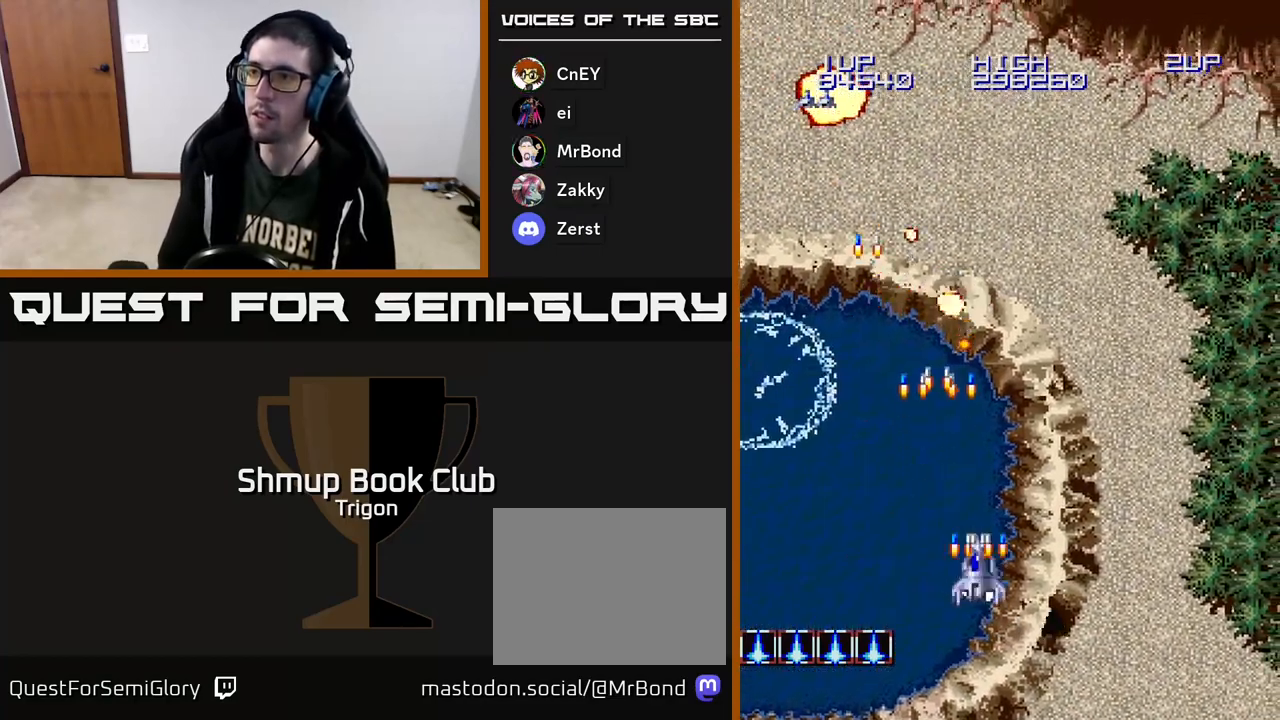
{"buttons": ["DPAD_UP", "DPAD_LEFT"], "right_stick": "center", "events": [[17, "DPAD_LEFT", "down"], [50, "DPAD_DOWN", "up"], [67, "A", "up"], [150, "A", "down"], [267, "A", "up"], [333, "A", "down"], [450, "A", "up"], [483, "DPAD_UP", "down"]]}
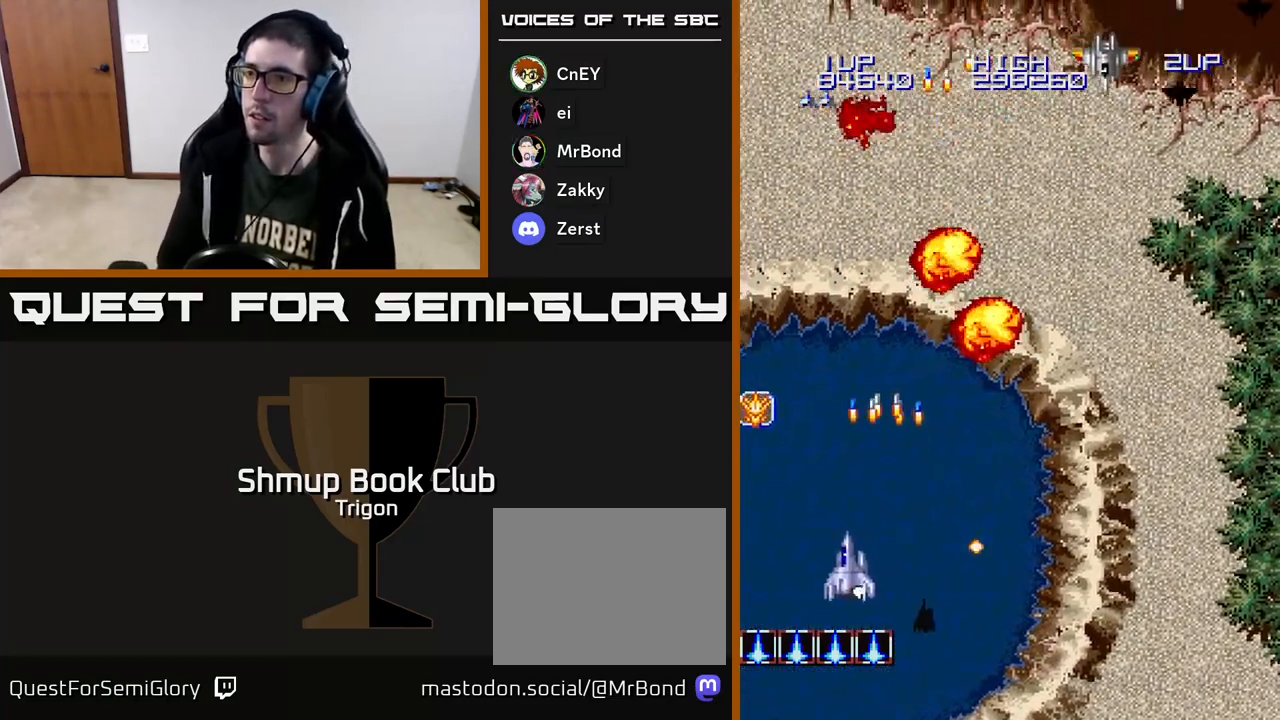
{"buttons": ["DPAD_RIGHT"], "right_stick": "center", "events": [[33, "A", "down"], [83, "DPAD_LEFT", "up"], [117, "DPAD_RIGHT", "down"], [133, "A", "up"], [150, "DPAD_UP", "up"], [383, "A", "down"], [483, "A", "up"]]}
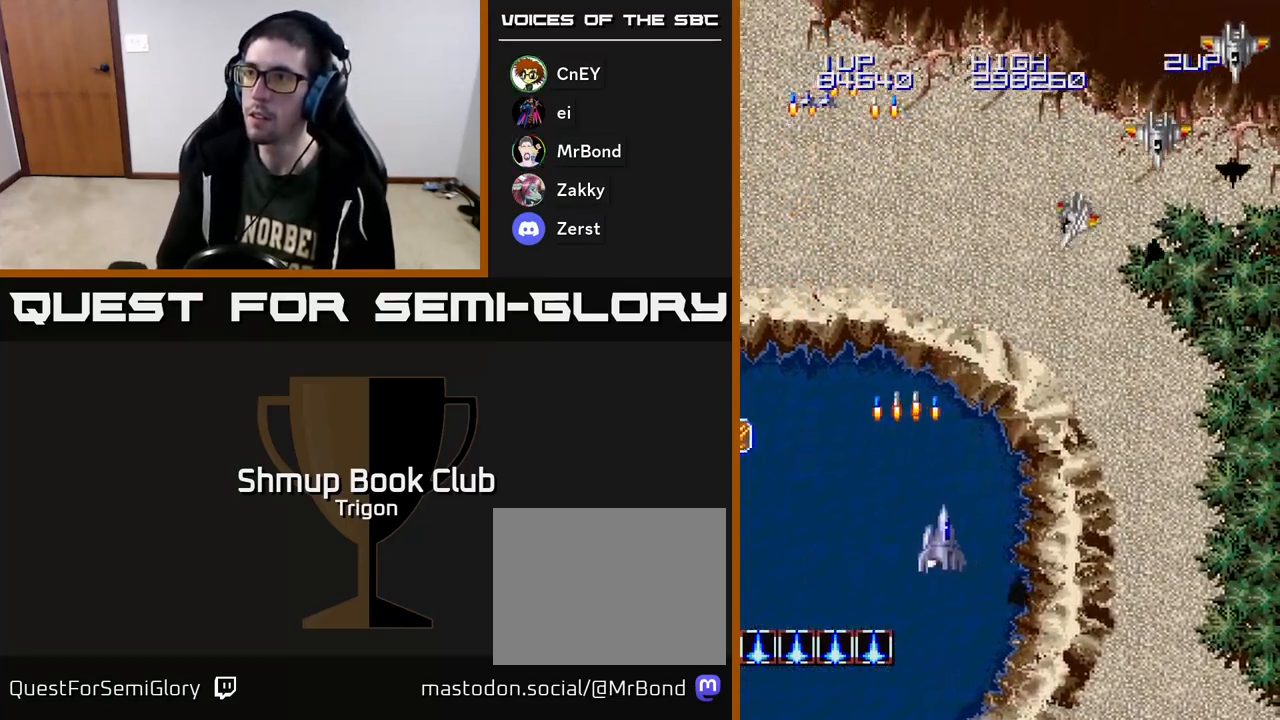
{"buttons": ["DPAD_LEFT"], "right_stick": "center", "events": [[217, "A", "down"], [250, "DPAD_DOWN", "down"], [300, "A", "up"], [300, "DPAD_RIGHT", "up"], [317, "DPAD_LEFT", "down"], [350, "DPAD_DOWN", "up"], [367, "A", "down"], [483, "A", "up"]]}
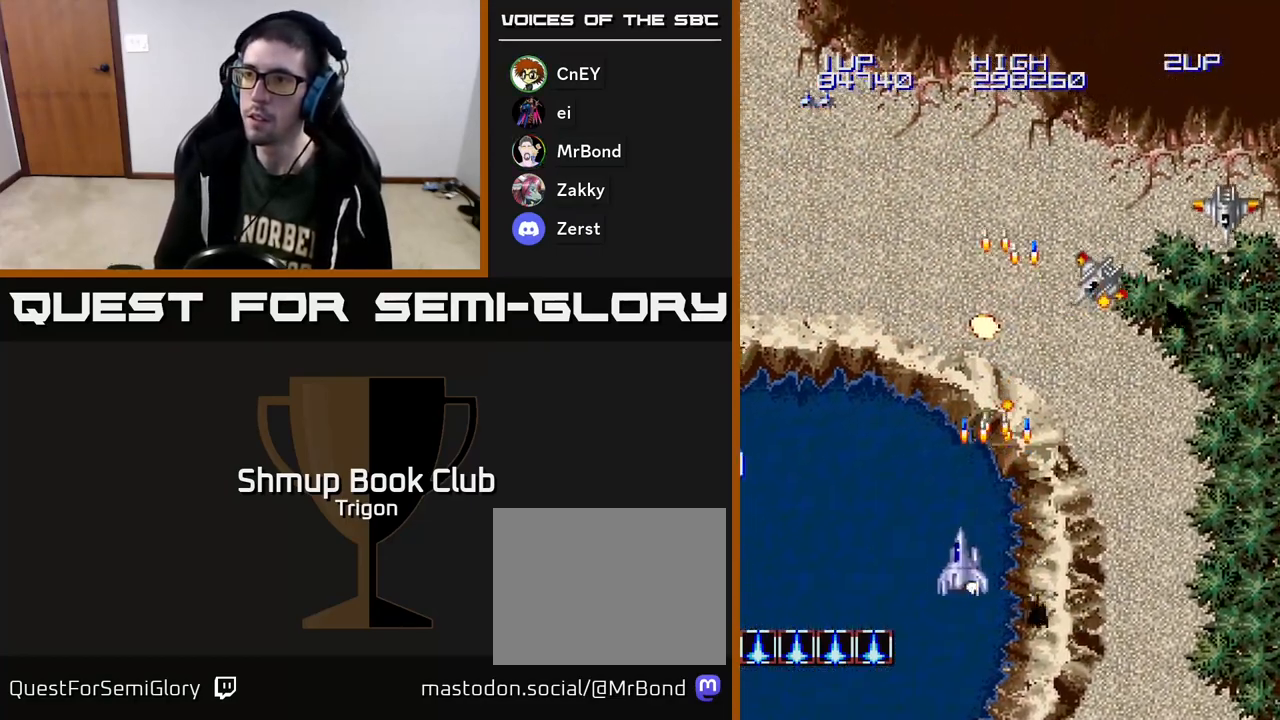
{"buttons": ["DPAD_DOWN", "DPAD_RIGHT"], "right_stick": "center", "events": [[67, "A", "down"], [133, "A", "up"], [383, "DPAD_DOWN", "down"], [383, "DPAD_LEFT", "up"], [400, "DPAD_RIGHT", "down"]]}
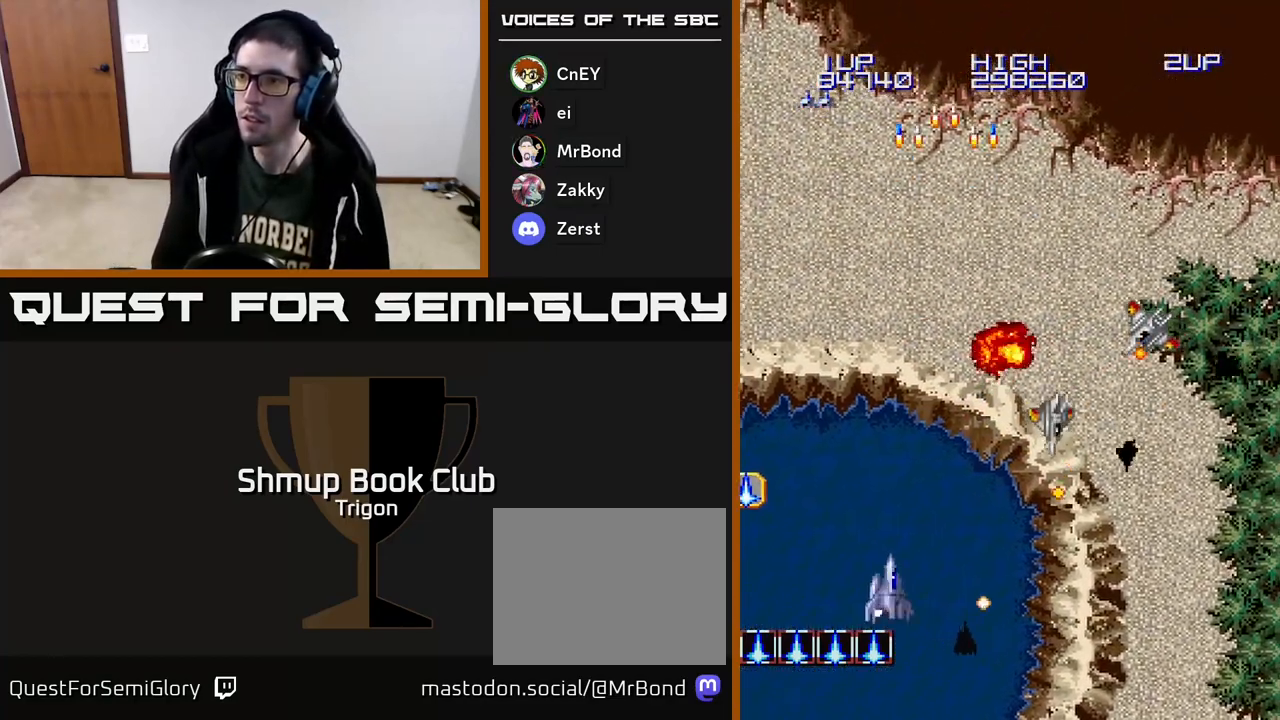
{"buttons": ["DPAD_UP", "DPAD_LEFT"], "right_stick": "center", "events": [[67, "DPAD_RIGHT", "up"], [83, "A", "down"], [83, "DPAD_DOWN", "up"], [83, "DPAD_LEFT", "down"], [200, "A", "up"], [317, "A", "down"], [350, "DPAD_UP", "down"], [450, "A", "up"]]}
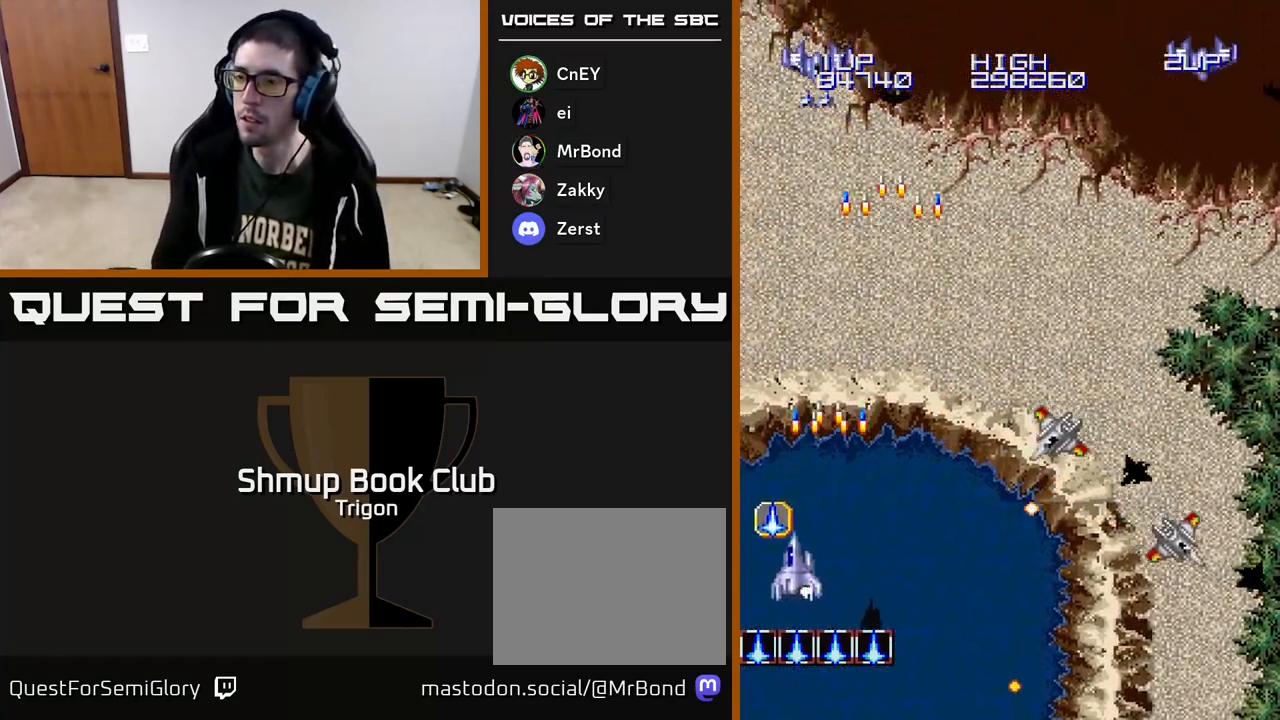
{"buttons": ["A", "DPAD_UP", "DPAD_RIGHT"], "right_stick": "center", "events": [[133, "DPAD_LEFT", "up"], [283, "A", "down"], [367, "A", "up"], [450, "A", "down"], [500, "DPAD_RIGHT", "down"]]}
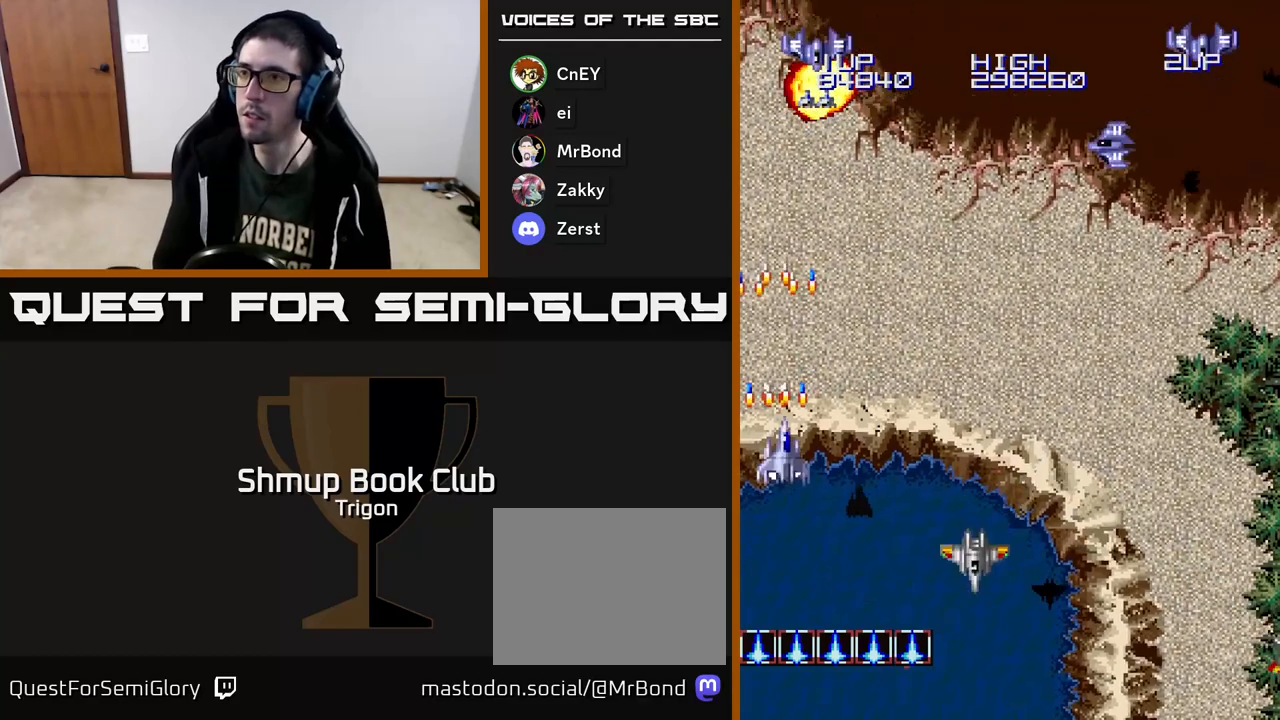
{"buttons": ["DPAD_RIGHT"], "right_stick": "center", "events": [[50, "A", "up"], [117, "DPAD_UP", "up"], [167, "A", "down"], [283, "A", "up"], [300, "DPAD_DOWN", "down"], [400, "A", "down"], [467, "DPAD_DOWN", "up"], [500, "A", "up"]]}
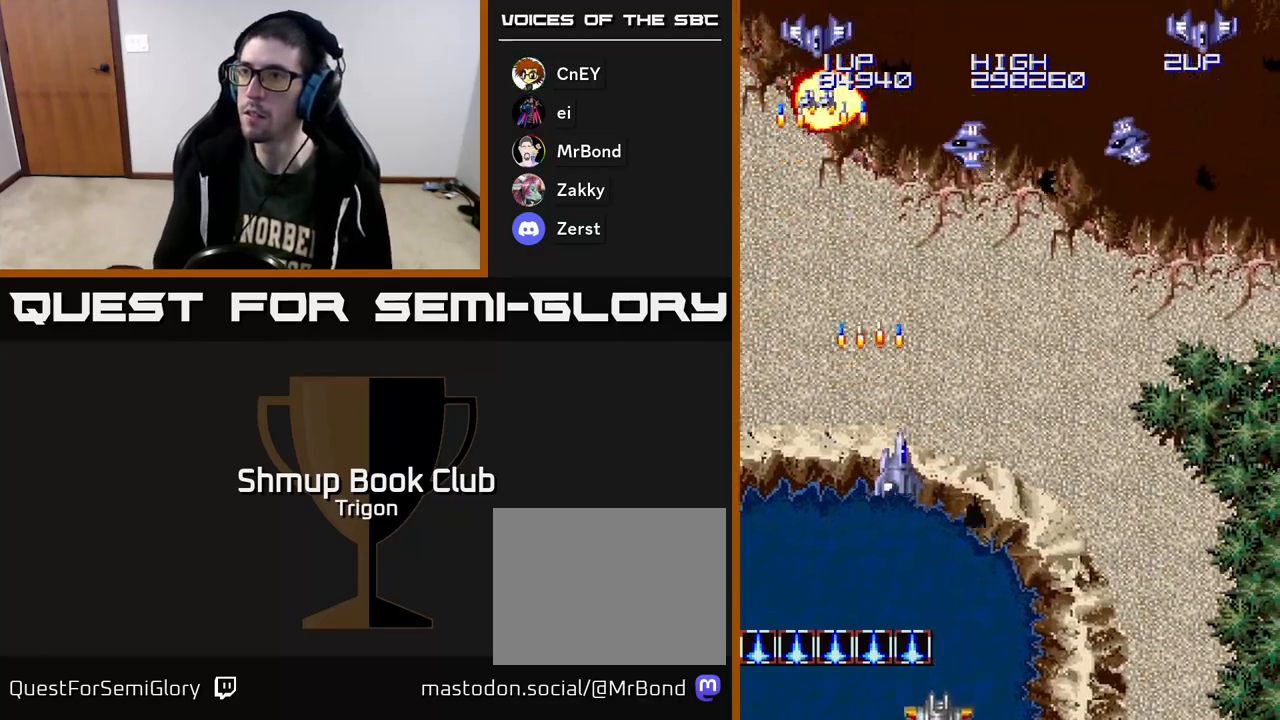
{"buttons": ["A", "DPAD_RIGHT"], "right_stick": "center", "events": [[100, "A", "down"], [200, "A", "up"], [267, "A", "down"], [367, "A", "up"], [450, "A", "down"]]}
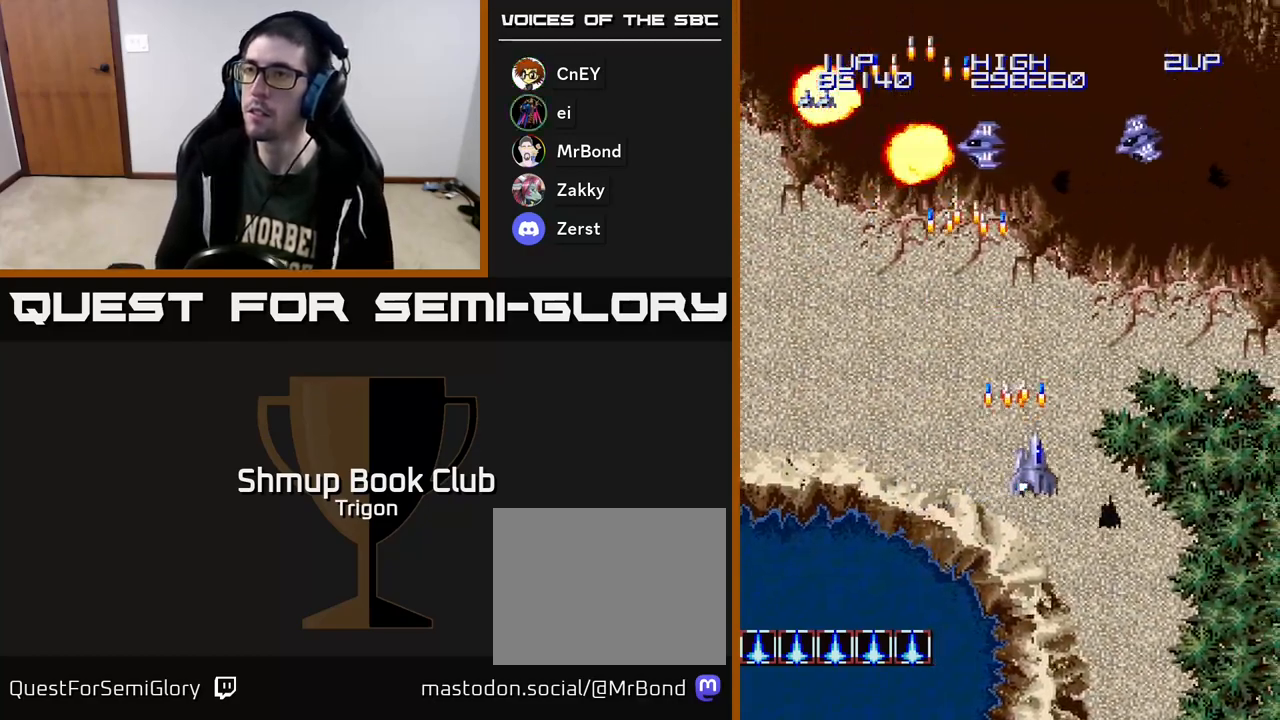
{"buttons": ["A", "DPAD_LEFT"], "right_stick": "center", "events": [[33, "A", "up"], [133, "A", "down"], [233, "A", "up"], [317, "A", "down"], [333, "DPAD_DOWN", "down"], [400, "DPAD_RIGHT", "up"], [417, "A", "up"], [467, "DPAD_DOWN", "up"], [483, "DPAD_LEFT", "down"], [500, "A", "down"]]}
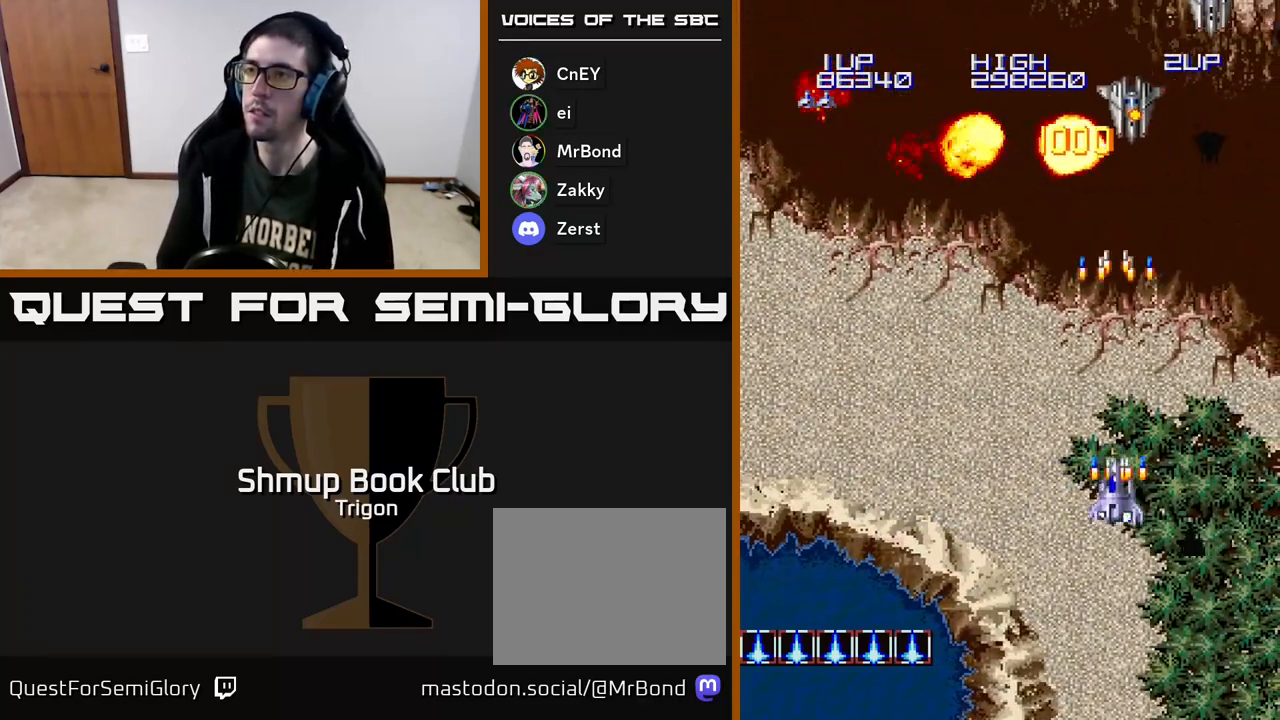
{"buttons": ["A", "DPAD_DOWN"], "right_stick": "center", "events": [[83, "DPAD_LEFT", "up"], [100, "A", "up"], [100, "DPAD_DOWN", "down"], [117, "DPAD_DOWN", "up"], [117, "DPAD_RIGHT", "down"], [200, "A", "down"], [233, "DPAD_DOWN", "down"], [300, "A", "up"], [367, "DPAD_DOWN", "up"], [433, "A", "down"], [450, "DPAD_DOWN", "down"], [467, "DPAD_RIGHT", "up"]]}
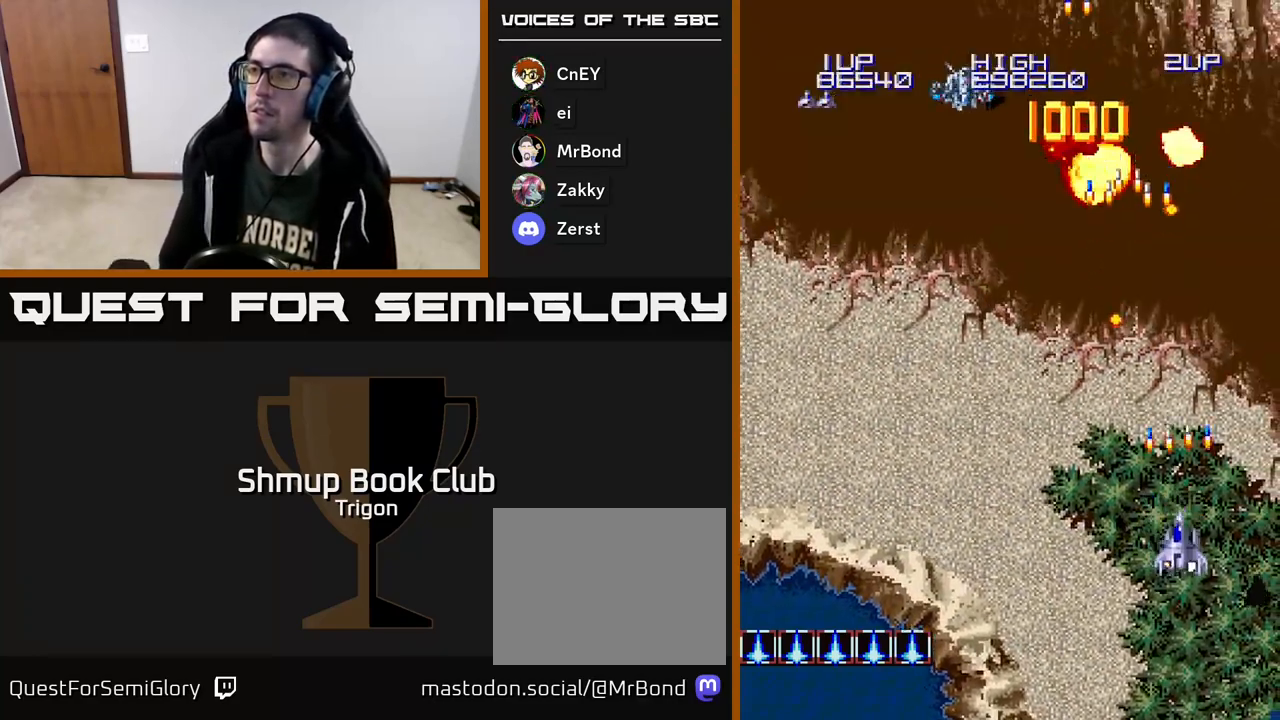
{"buttons": ["DPAD_LEFT"], "right_stick": "center", "events": [[17, "DPAD_LEFT", "down"], [50, "A", "up"], [117, "A", "down"], [250, "A", "up"], [333, "DPAD_DOWN", "up"], [350, "A", "down"], [450, "A", "up"]]}
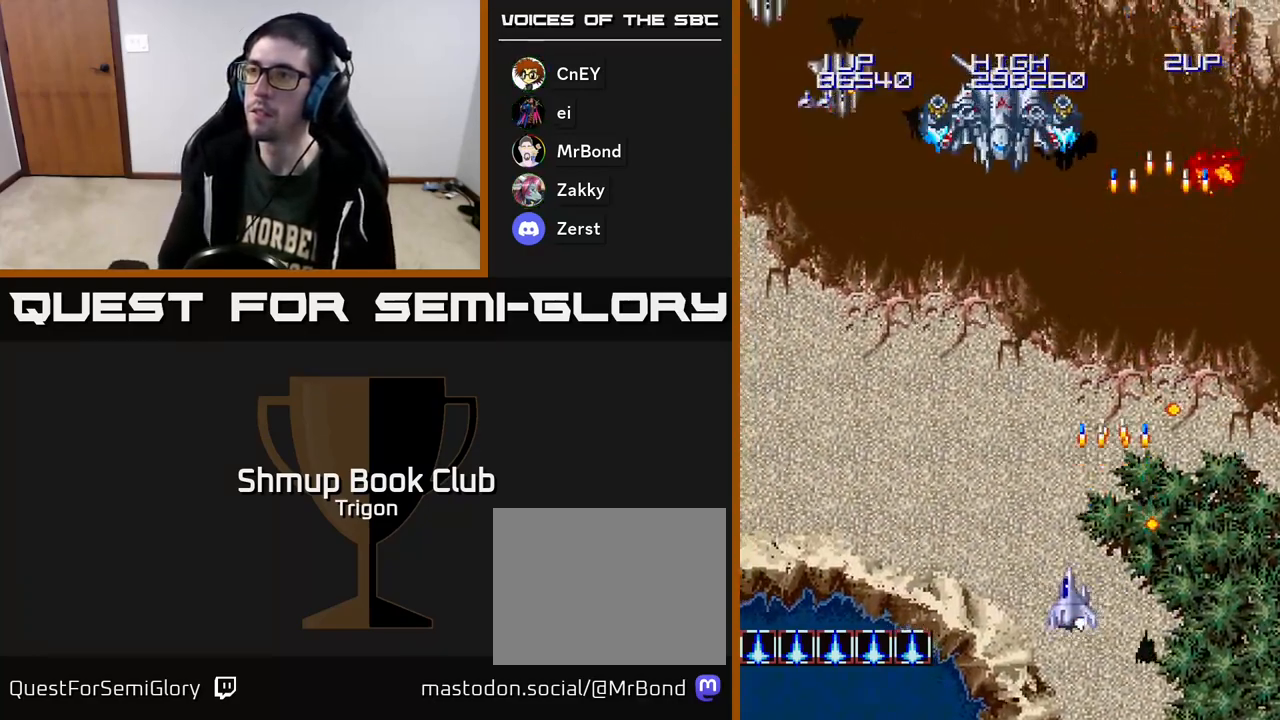
{"buttons": ["DPAD_UP"], "right_stick": "center", "events": [[67, "DPAD_UP", "down"], [117, "A", "down"], [200, "A", "up"], [267, "A", "down"], [333, "A", "up"], [417, "A", "down"], [433, "DPAD_LEFT", "up"], [483, "A", "up"]]}
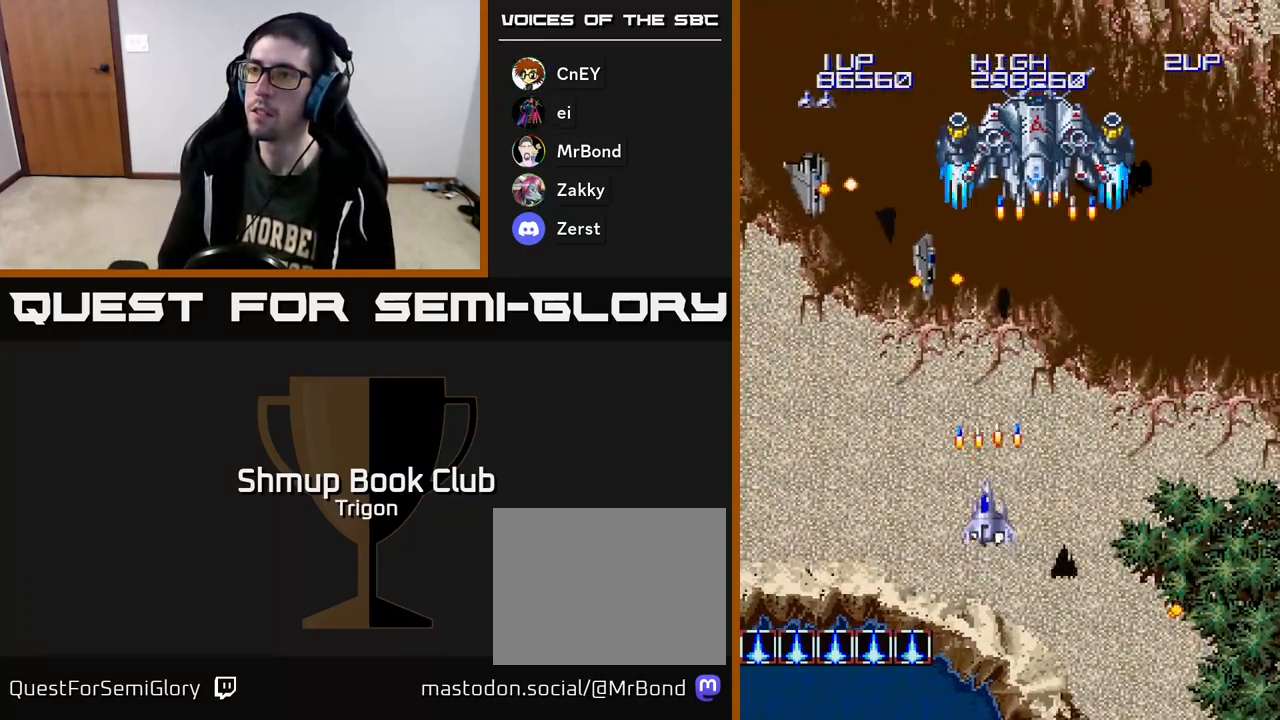
{"buttons": ["DPAD_UP", "DPAD_LEFT"], "right_stick": "center", "events": [[17, "DPAD_LEFT", "down"], [50, "A", "down"], [117, "DPAD_UP", "up"], [133, "A", "up"], [200, "A", "down"], [300, "A", "up"], [367, "A", "down"], [367, "DPAD_DOWN", "down"], [383, "DPAD_LEFT", "up"], [450, "DPAD_DOWN", "up"], [467, "A", "up"], [467, "DPAD_LEFT", "down"], [483, "DPAD_UP", "down"]]}
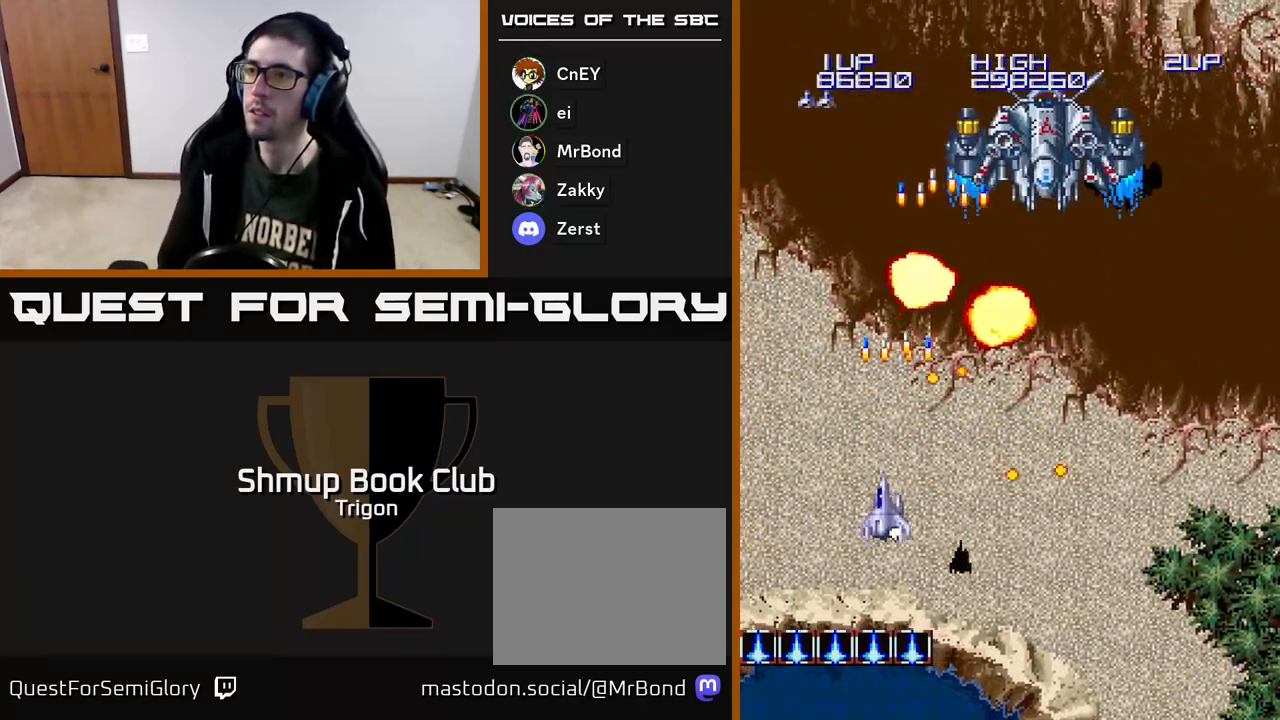
{"buttons": ["A", "X", "DPAD_DOWN", "DPAD_RIGHT"], "right_stick": "center"}
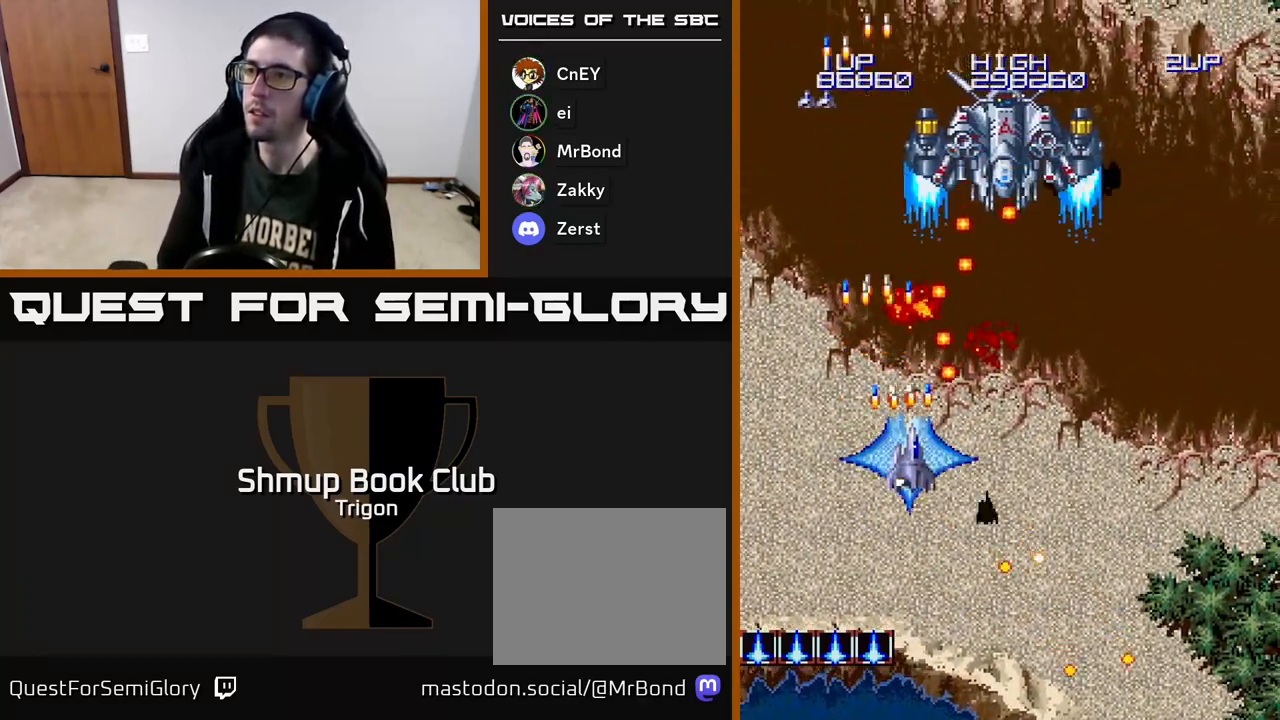
{"buttons": ["A", "DPAD_UP"], "right_stick": "center"}
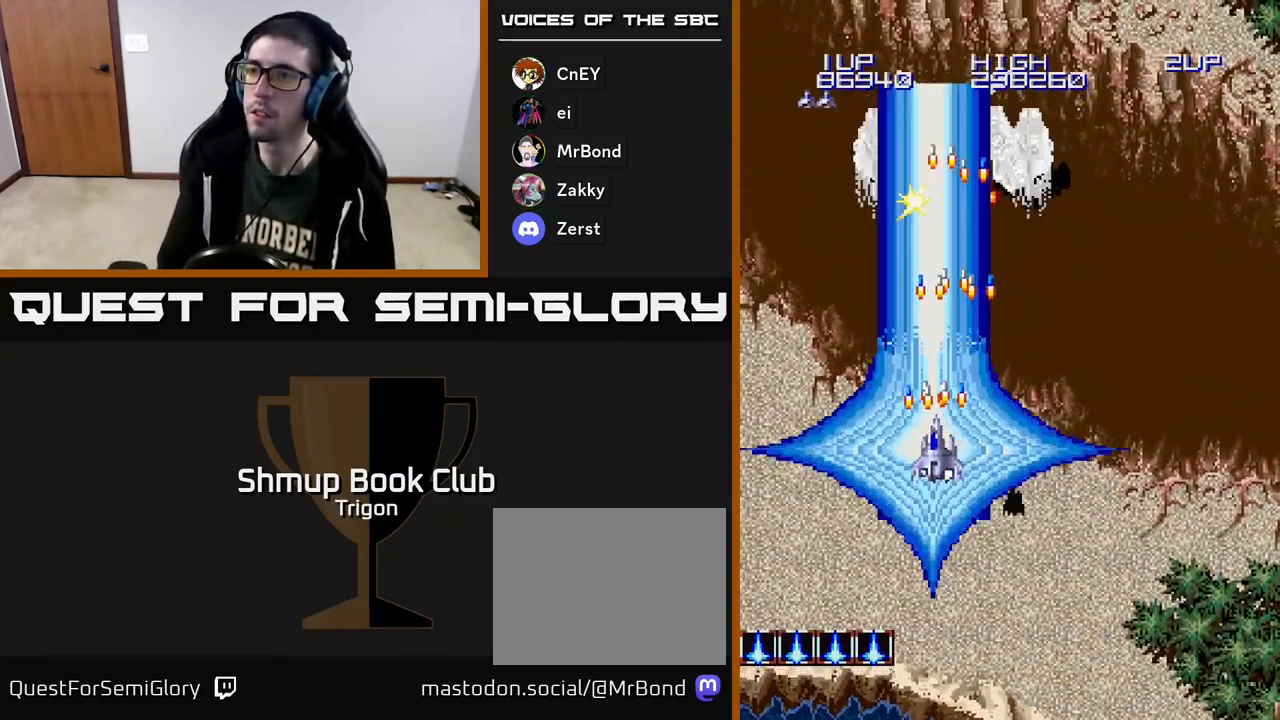
{"buttons": ["A", "DPAD_UP"], "right_stick": "center", "events": [[33, "A", "up"], [100, "A", "down"], [183, "A", "up"], [267, "A", "down"], [317, "A", "up"], [383, "A", "down"], [450, "A", "up"], [500, "A", "down"]]}
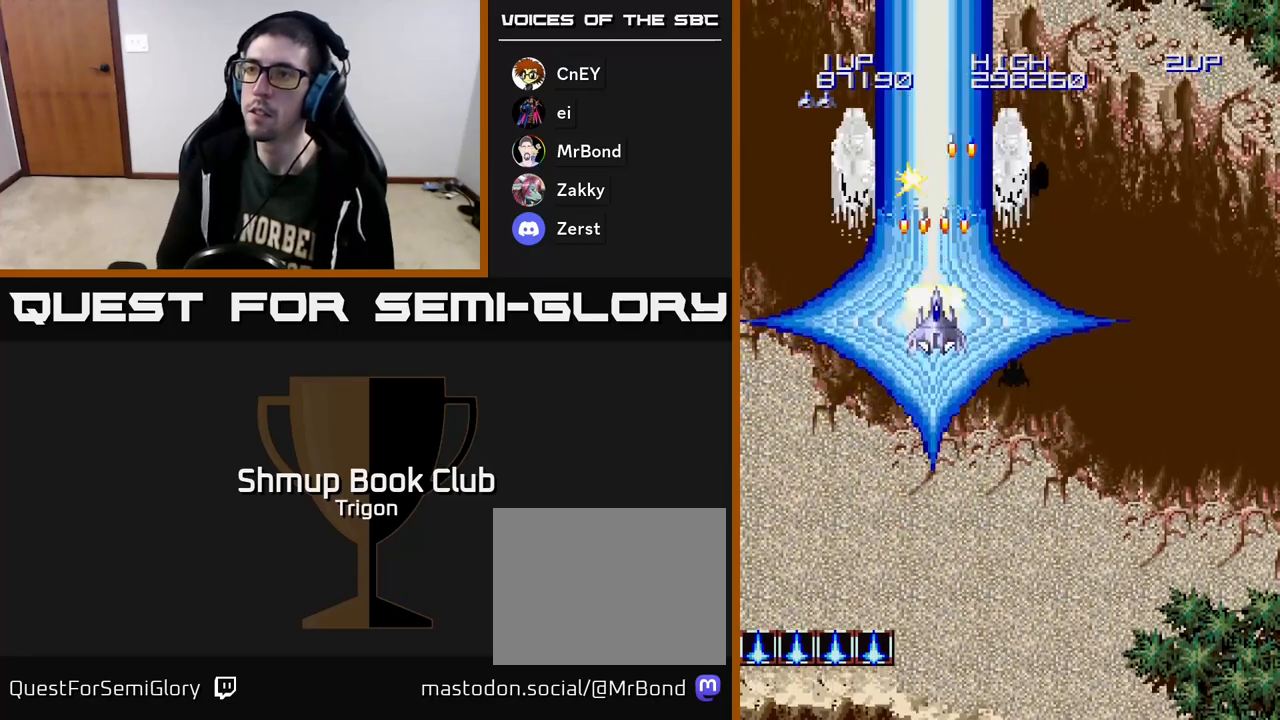
{"buttons": ["A"], "right_stick": "center", "events": [[67, "A", "up"], [117, "A", "down"], [183, "A", "up"], [200, "DPAD_UP", "up"], [233, "A", "down"], [300, "A", "up"], [367, "A", "down"], [417, "A", "up"], [483, "A", "down"]]}
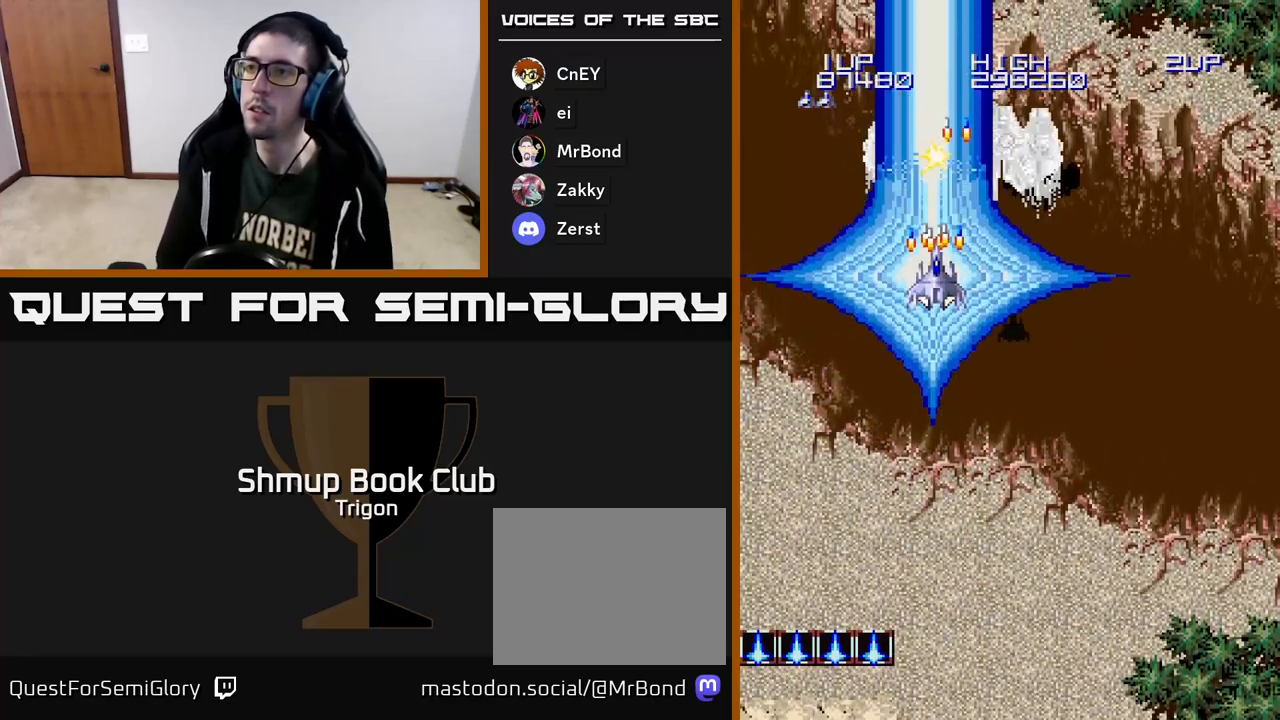
{"buttons": ["A", "DPAD_DOWN", "DPAD_RIGHT"], "right_stick": "center", "events": [[17, "A", "up"], [17, "DPAD_RIGHT", "down"], [83, "A", "down"], [100, "DPAD_RIGHT", "up"], [150, "A", "up"], [200, "A", "down"], [250, "A", "up"], [300, "DPAD_RIGHT", "down"], [317, "A", "down"], [333, "DPAD_RIGHT", "up"], [400, "A", "up"], [450, "A", "down"], [450, "DPAD_DOWN", "down"], [467, "DPAD_RIGHT", "down"]]}
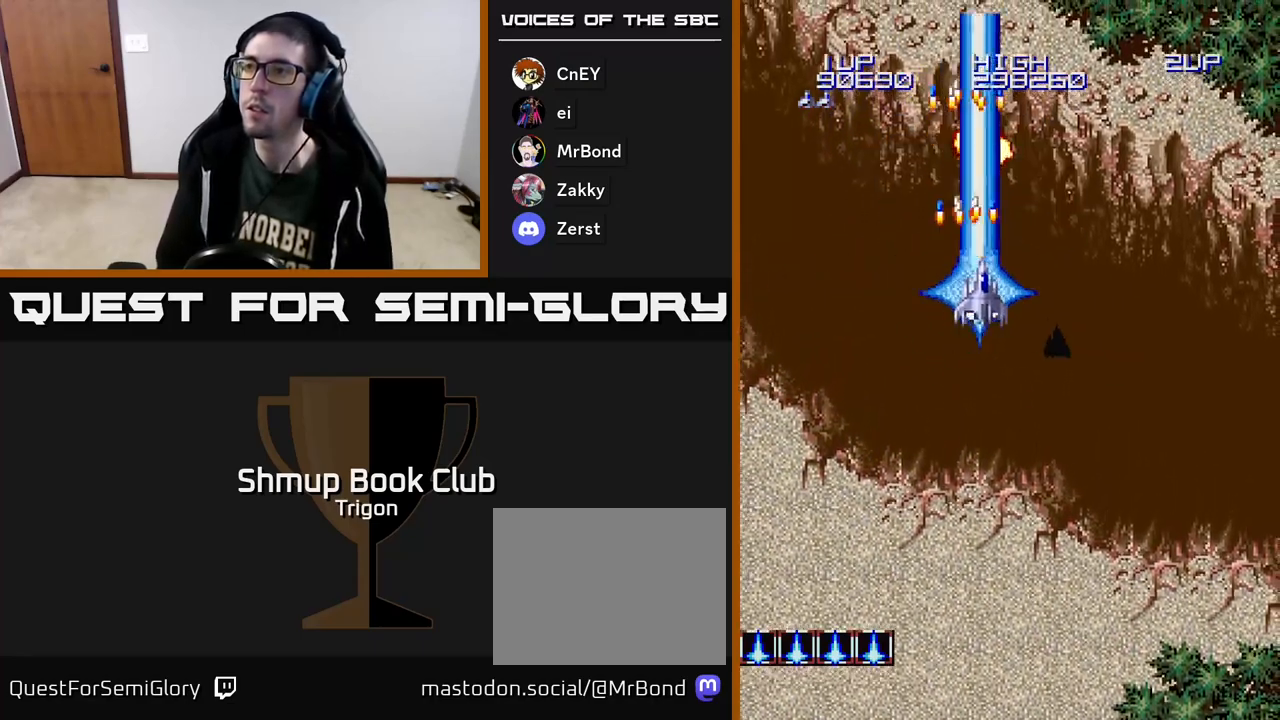
{"buttons": ["DPAD_DOWN"], "right_stick": "center", "events": [[17, "A", "up"], [50, "A", "down"], [133, "A", "up"], [133, "DPAD_RIGHT", "up"], [183, "A", "down"], [233, "A", "up"], [317, "A", "down"], [367, "A", "up"], [450, "A", "down"], [483, "A", "up"]]}